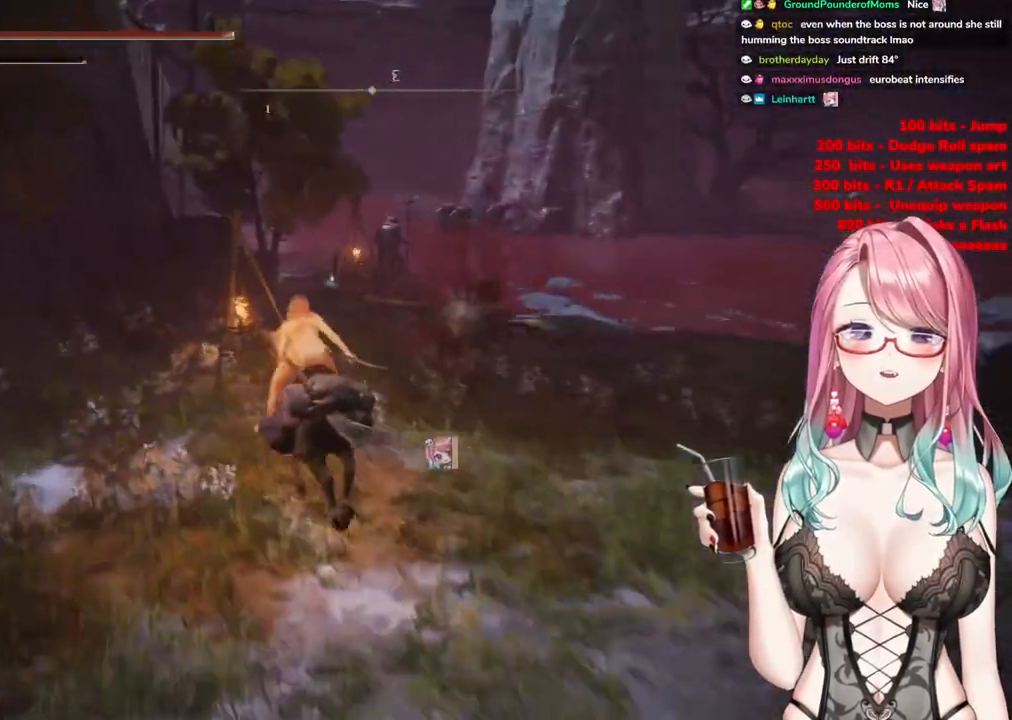
Gameplay with a controller (PlayStation layout); each line is a JSON object with the inputs held at the frame after it. "events" lists button and stick changes between this image and that frame as [ms after this image, input, new state], when the widget could be followed in between.
{"buttons": [], "left_stick": "up", "right_stick": "center", "events": []}
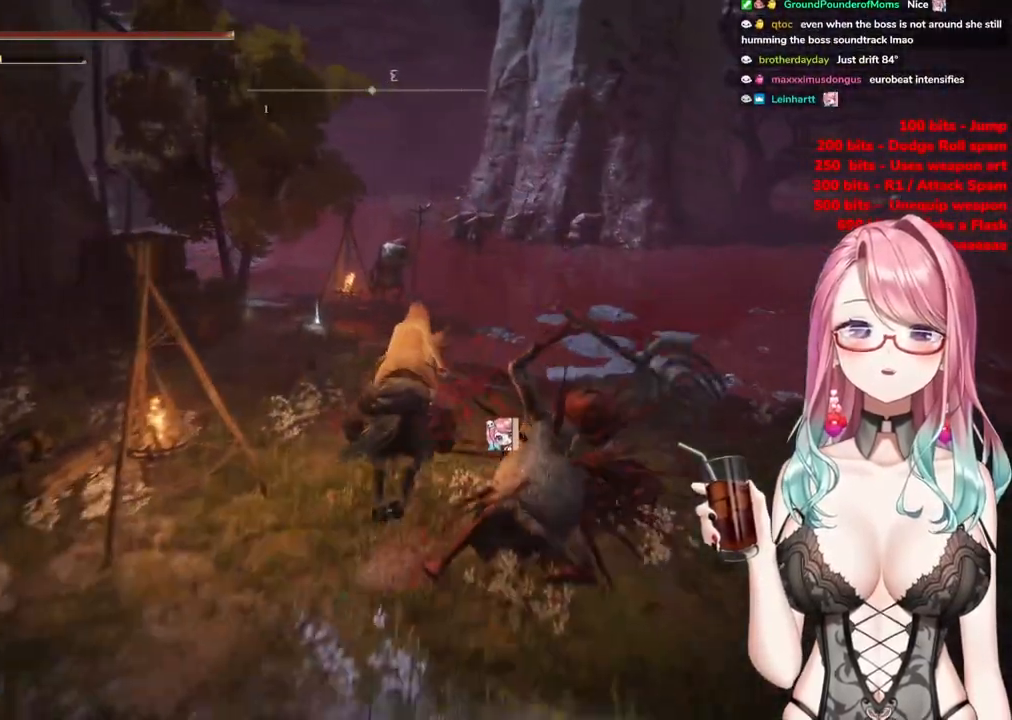
{"buttons": ["TRIANGLE"], "left_stick": "up-left", "right_stick": "center", "events": [[184, "left_stick", "up-left"], [301, "TRIANGLE", "down"], [401, "TRIANGLE", "up"], [484, "TRIANGLE", "down"]]}
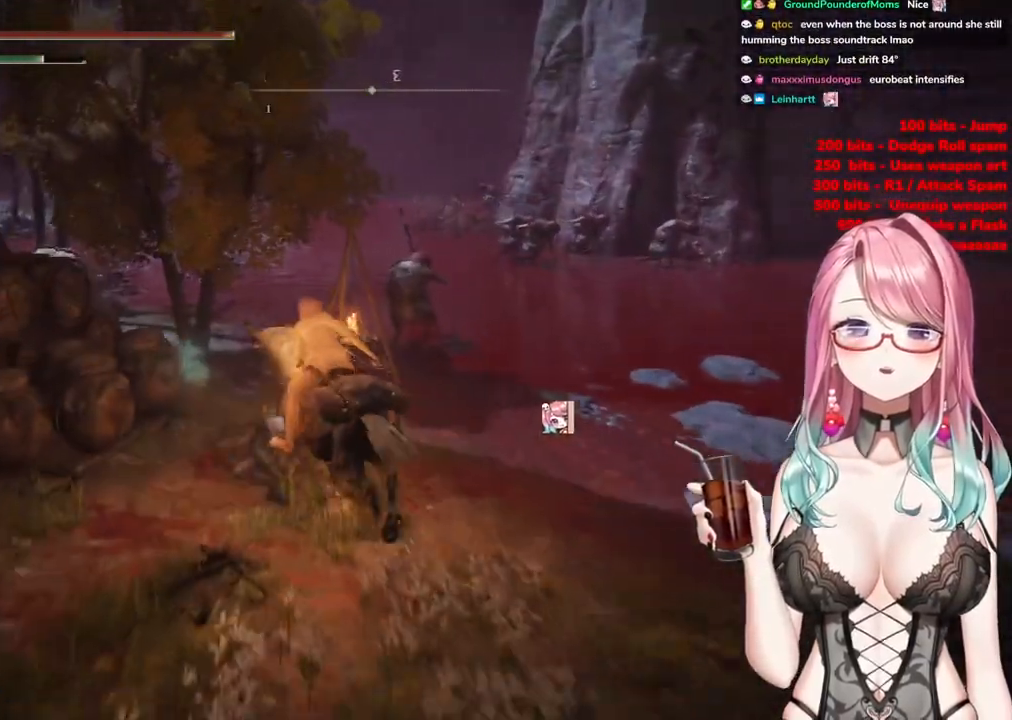
{"buttons": [], "left_stick": "up-left", "right_stick": "center", "events": [[84, "TRIANGLE", "up"], [167, "TRIANGLE", "down"], [267, "TRIANGLE", "up"], [351, "TRIANGLE", "down"], [484, "TRIANGLE", "up"]]}
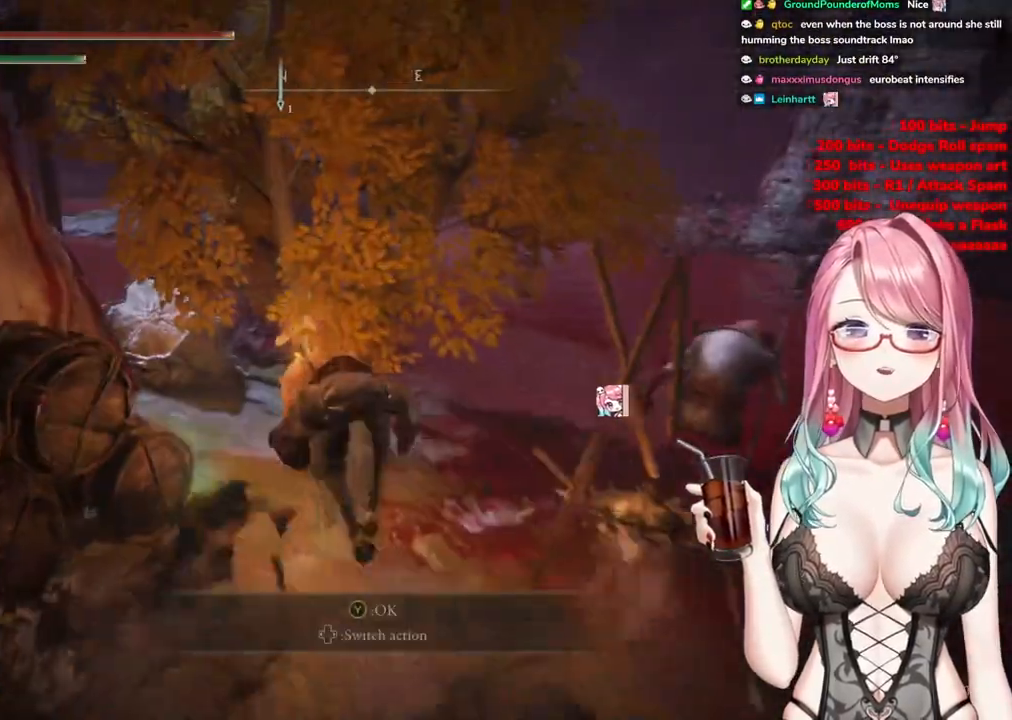
{"buttons": [], "left_stick": "up", "right_stick": "center", "events": [[150, "left_stick", "up"], [183, "right_stick", "down-left"], [367, "right_stick", "left"], [467, "right_stick", "center"]]}
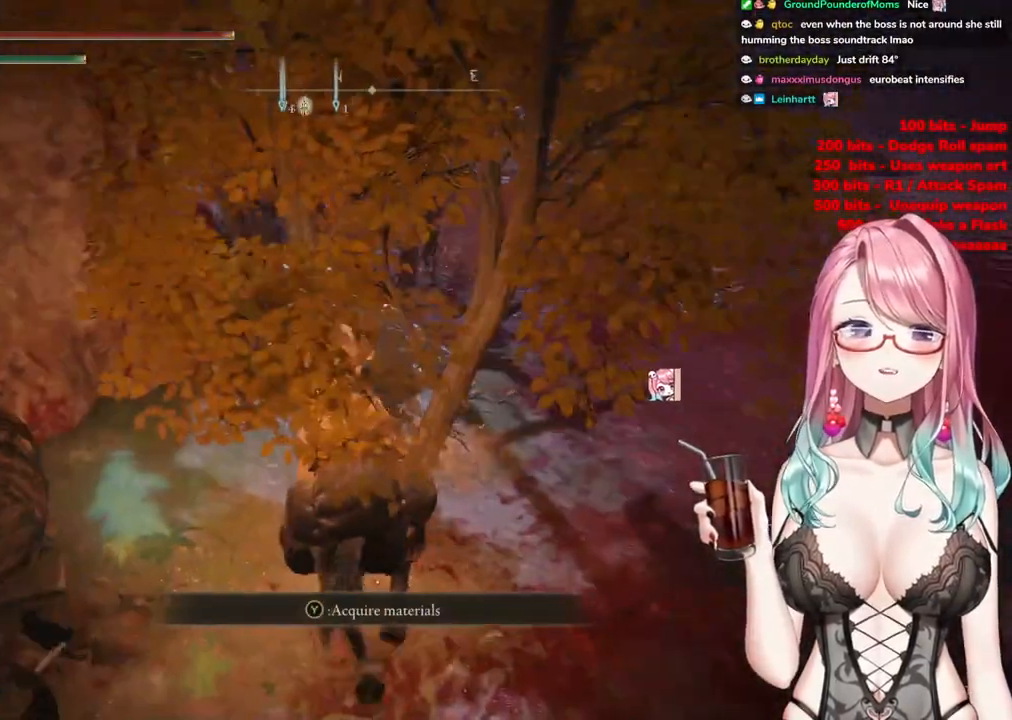
{"buttons": [], "left_stick": "right", "right_stick": "center", "events": [[50, "CIRCLE", "down"], [167, "CIRCLE", "up"], [217, "left_stick", "up-right"], [317, "left_stick", "right"]]}
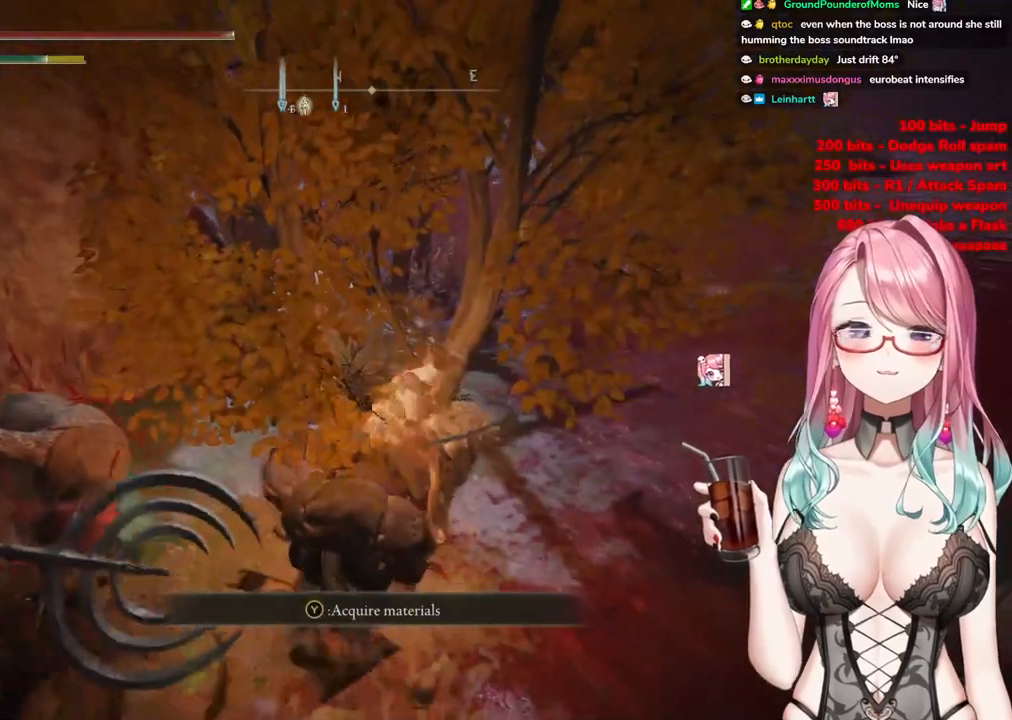
{"buttons": ["CIRCLE"], "left_stick": "up-right", "right_stick": "center", "events": [[267, "left_stick", "up-right"], [317, "CIRCLE", "down"]]}
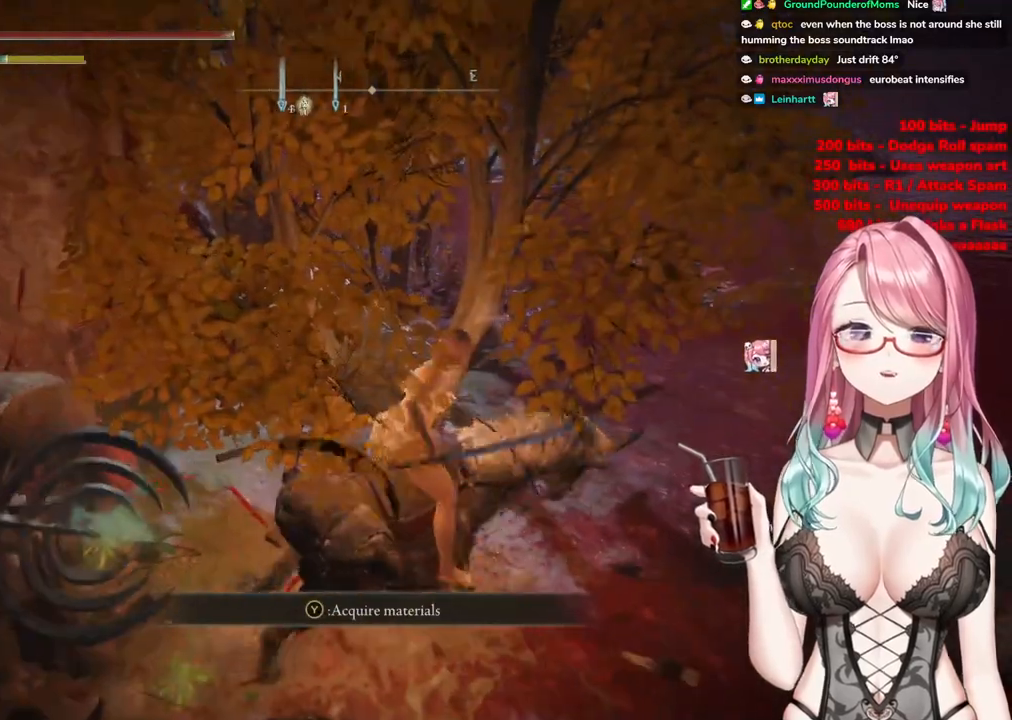
{"buttons": ["CIRCLE"], "left_stick": "down-left", "right_stick": "center", "events": [[50, "left_stick", "down-right"], [334, "left_stick", "down-left"]]}
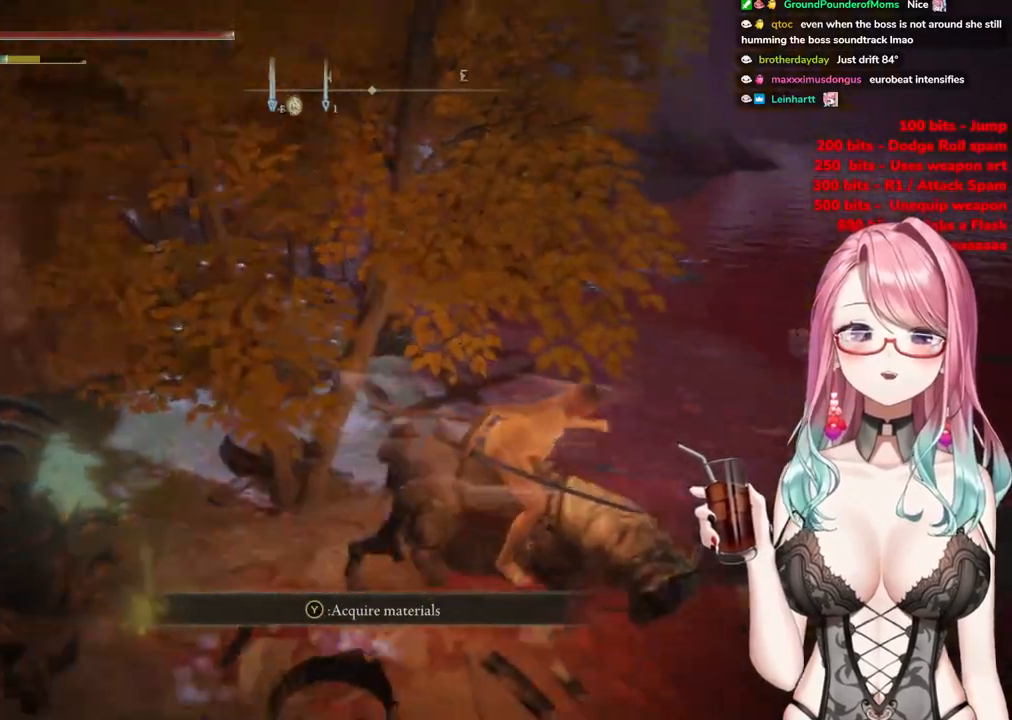
{"buttons": ["CIRCLE"], "left_stick": "up-left", "right_stick": "center", "events": [[384, "left_stick", "up-left"]]}
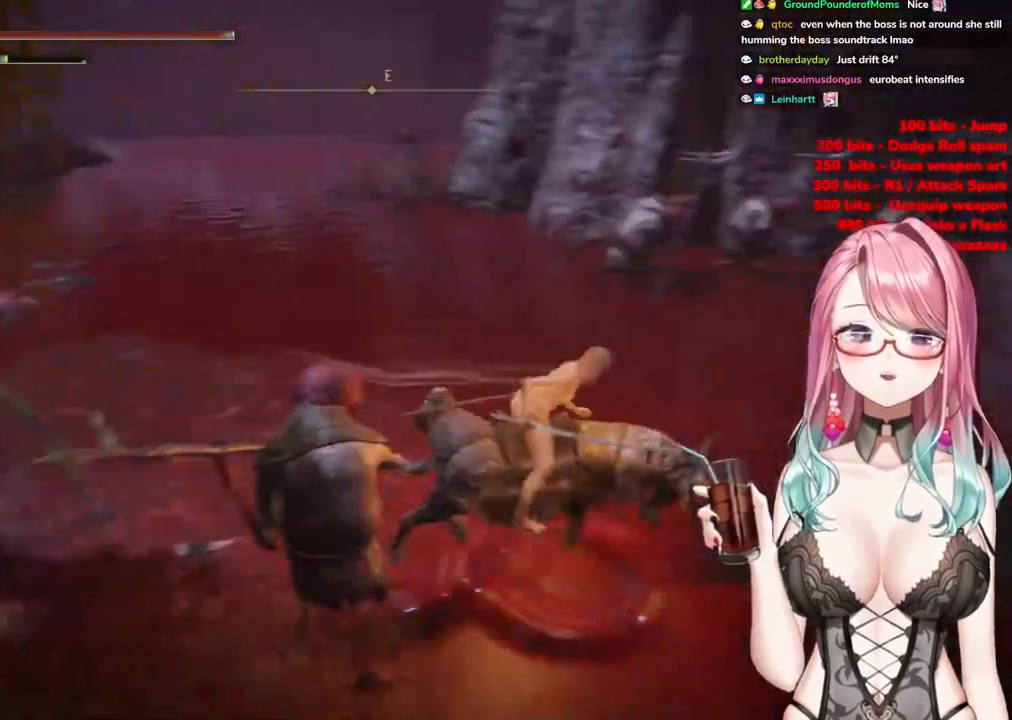
{"buttons": [], "left_stick": "up-left", "right_stick": "down-left", "events": [[150, "CIRCLE", "up"], [301, "right_stick", "down-left"]]}
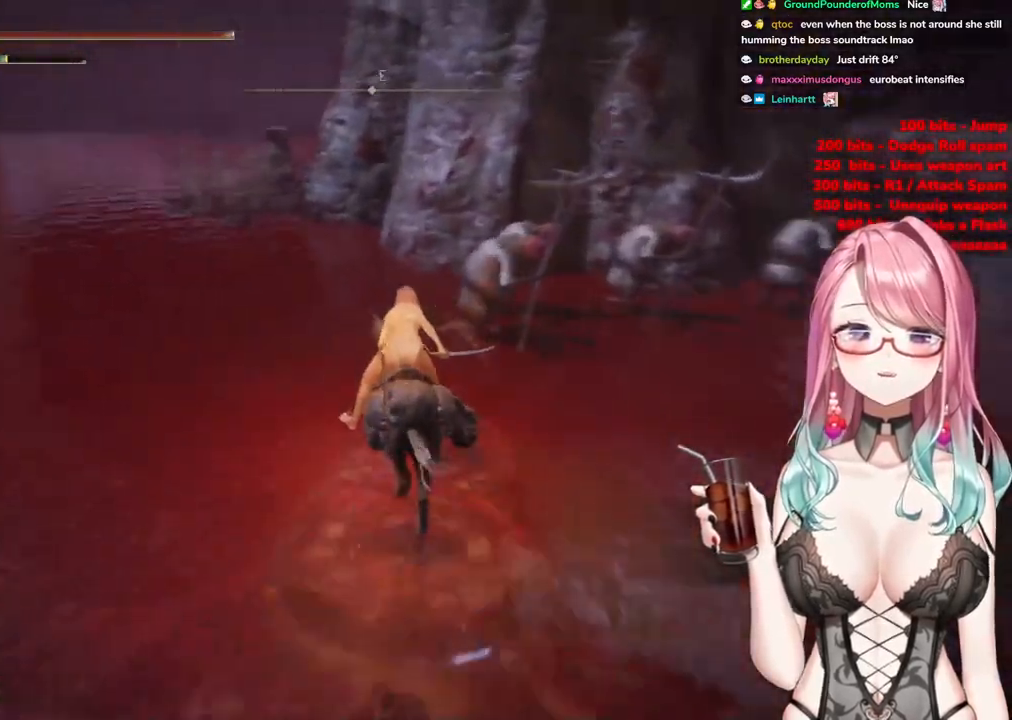
{"buttons": [], "left_stick": "up-left", "right_stick": "left", "events": [[33, "right_stick", "left"], [267, "right_stick", "center"], [484, "right_stick", "left"]]}
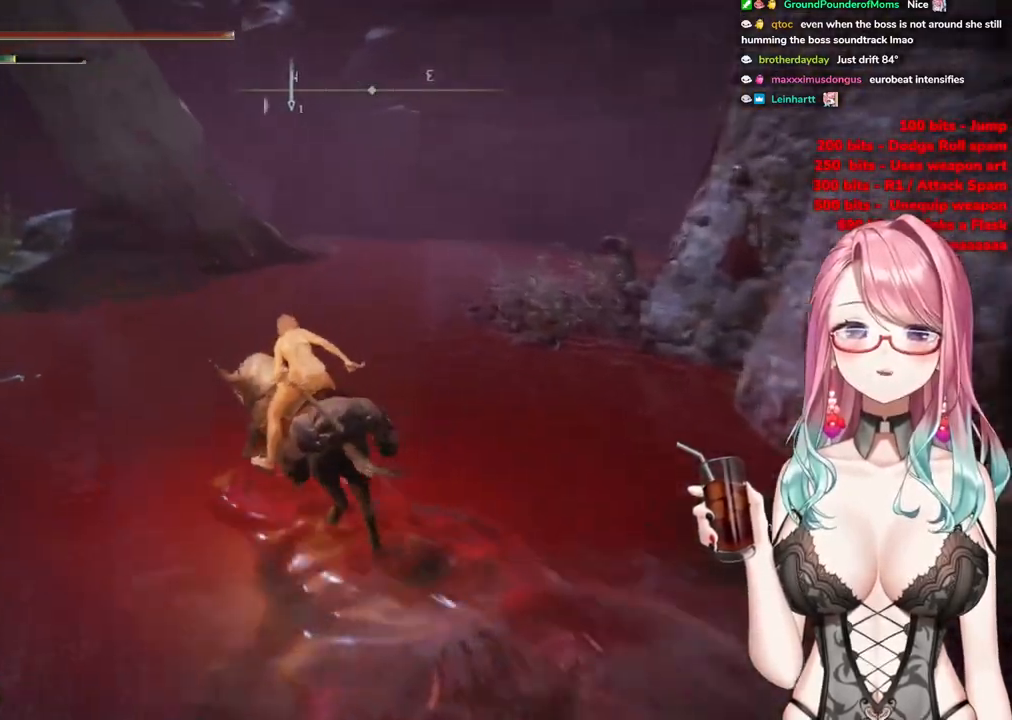
{"buttons": ["CIRCLE"], "left_stick": "up-left", "right_stick": "center", "events": [[301, "right_stick", "center"], [451, "CIRCLE", "down"]]}
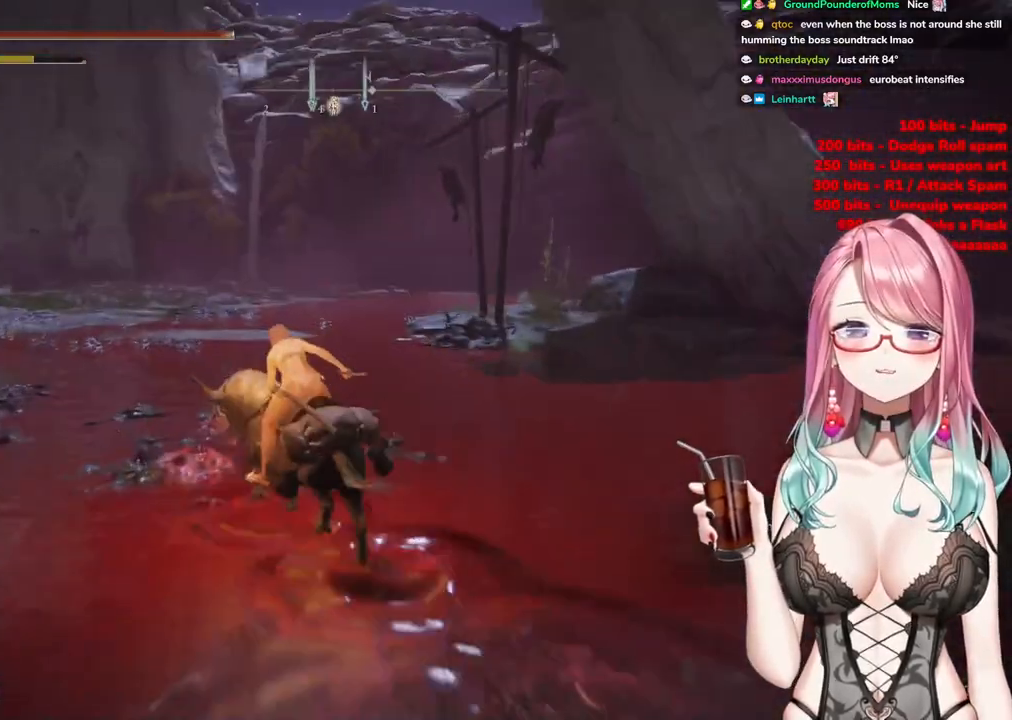
{"buttons": [], "left_stick": "up-left", "right_stick": "center", "events": [[417, "CIRCLE", "up"]]}
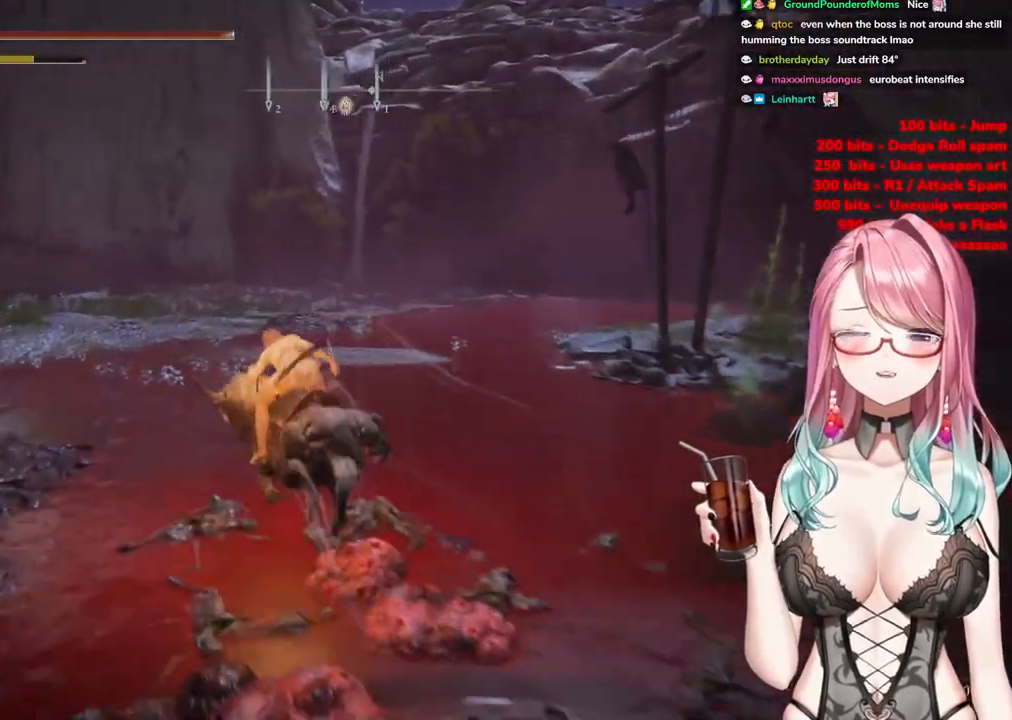
{"buttons": ["CIRCLE"], "left_stick": "up", "right_stick": "center", "events": [[67, "right_stick", "down-left"], [117, "left_stick", "up"], [150, "right_stick", "left"], [317, "right_stick", "center"], [417, "CIRCLE", "down"]]}
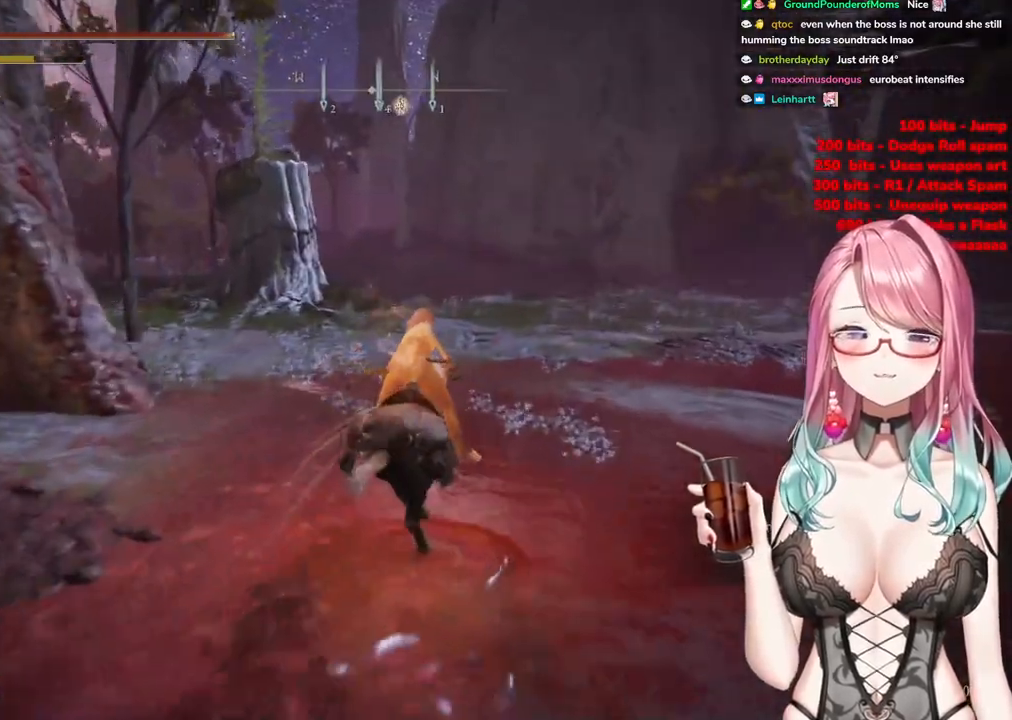
{"buttons": ["CIRCLE"], "left_stick": "up", "right_stick": "center", "events": []}
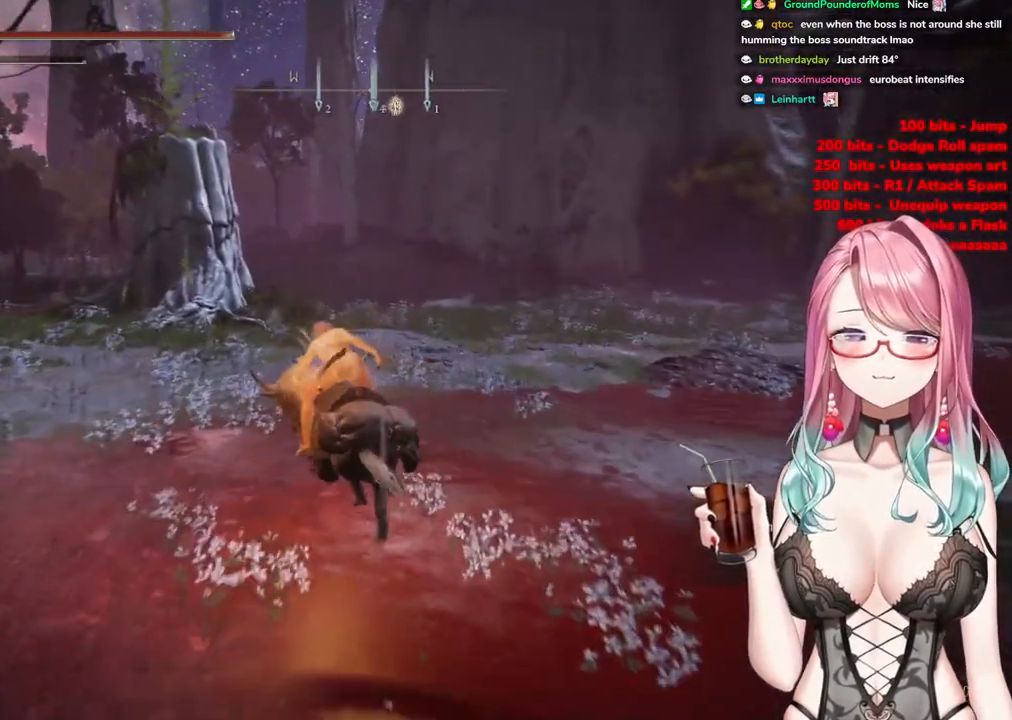
{"buttons": [], "left_stick": "up", "right_stick": "center", "events": [[17, "CIRCLE", "up"], [167, "right_stick", "up-left"], [384, "right_stick", "center"]]}
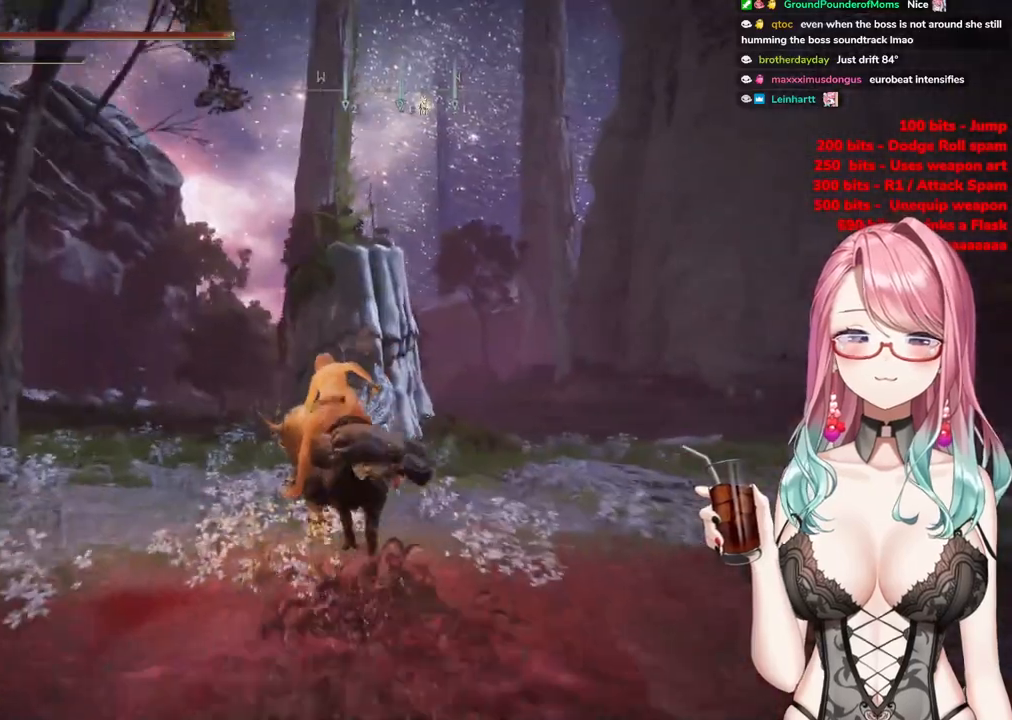
{"buttons": [], "left_stick": "up", "right_stick": "center", "events": [[183, "right_stick", "down-left"], [384, "right_stick", "center"]]}
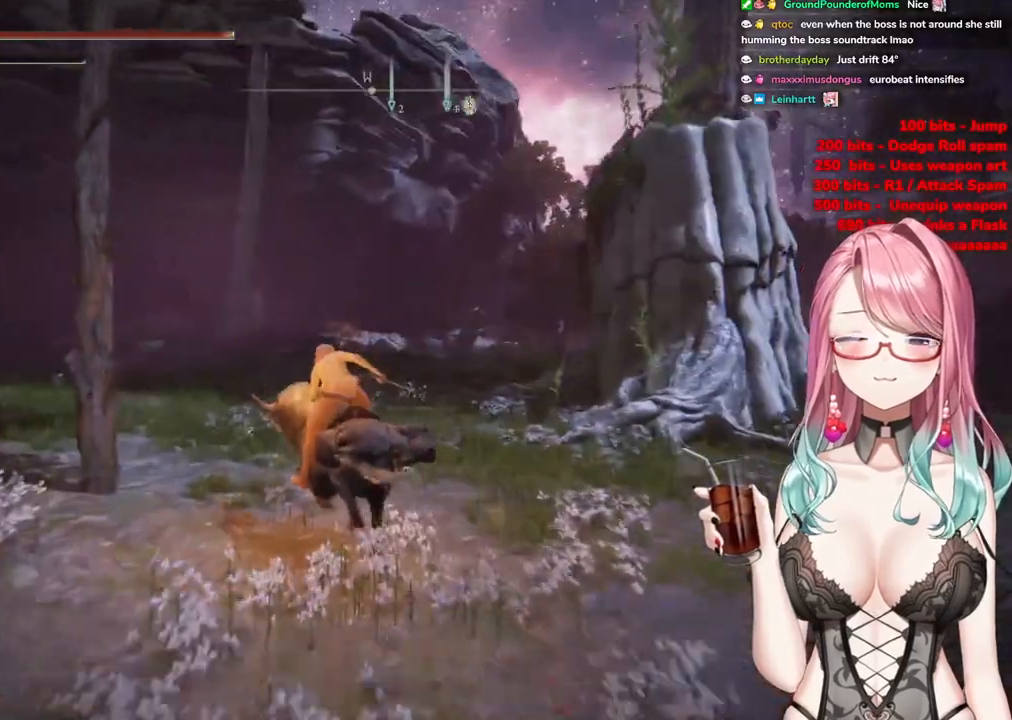
{"buttons": ["CIRCLE"], "left_stick": "up", "right_stick": "center", "events": [[34, "CIRCLE", "down"]]}
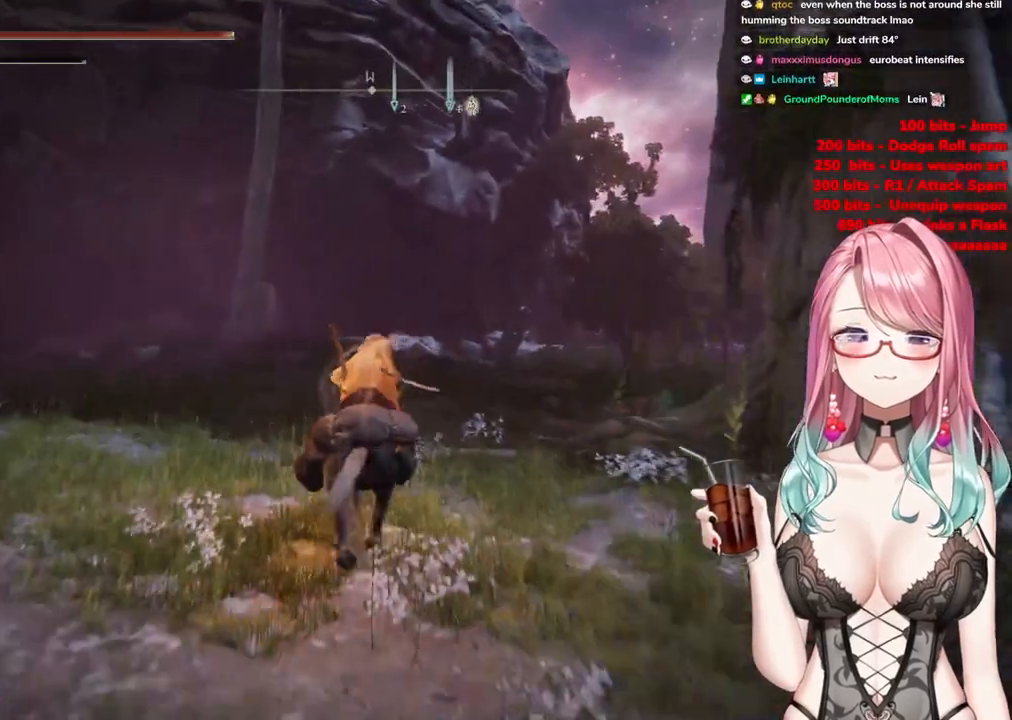
{"buttons": ["CIRCLE"], "left_stick": "up", "right_stick": "center", "events": []}
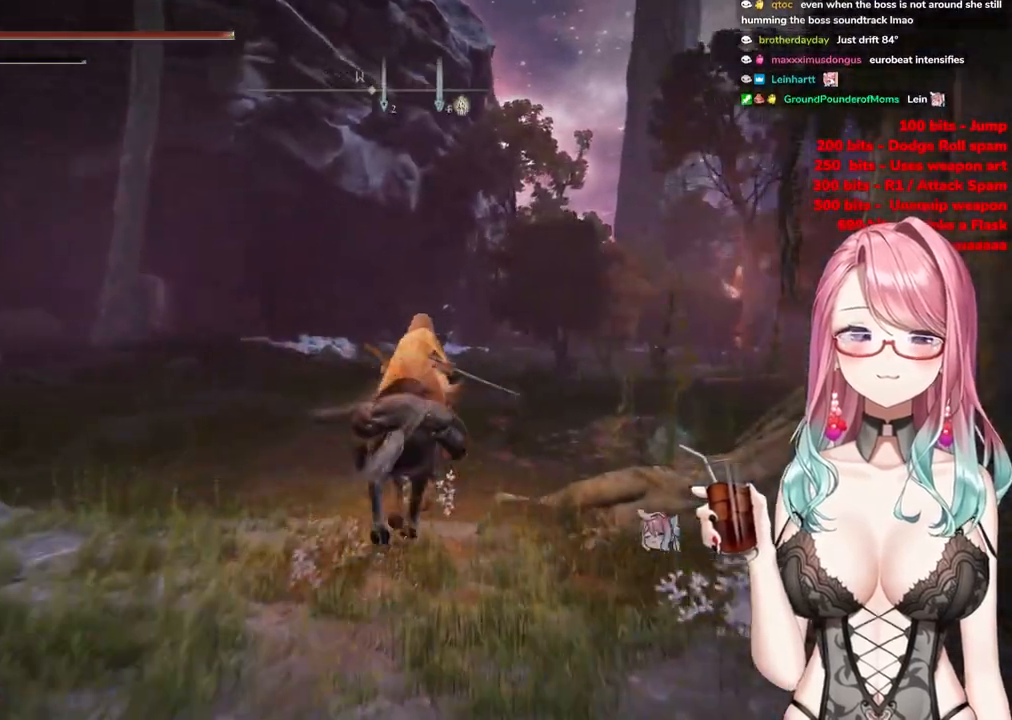
{"buttons": [], "left_stick": "up", "right_stick": "down-left", "events": [[334, "CIRCLE", "up"], [401, "right_stick", "down-left"]]}
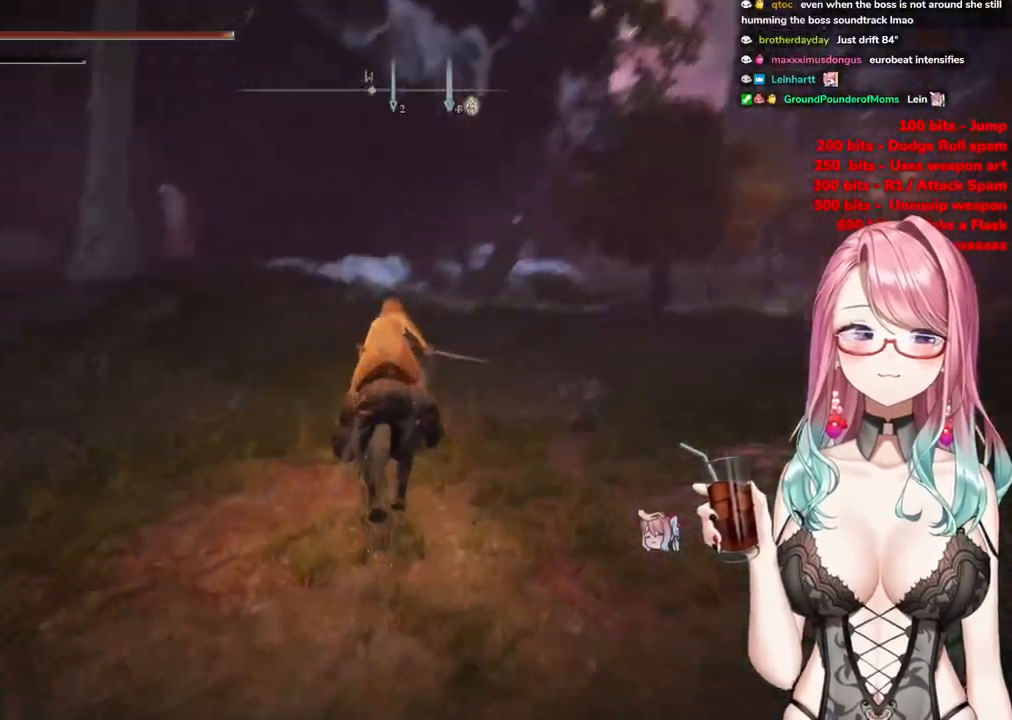
{"buttons": [], "left_stick": "up", "right_stick": "center", "events": [[150, "right_stick", "center"]]}
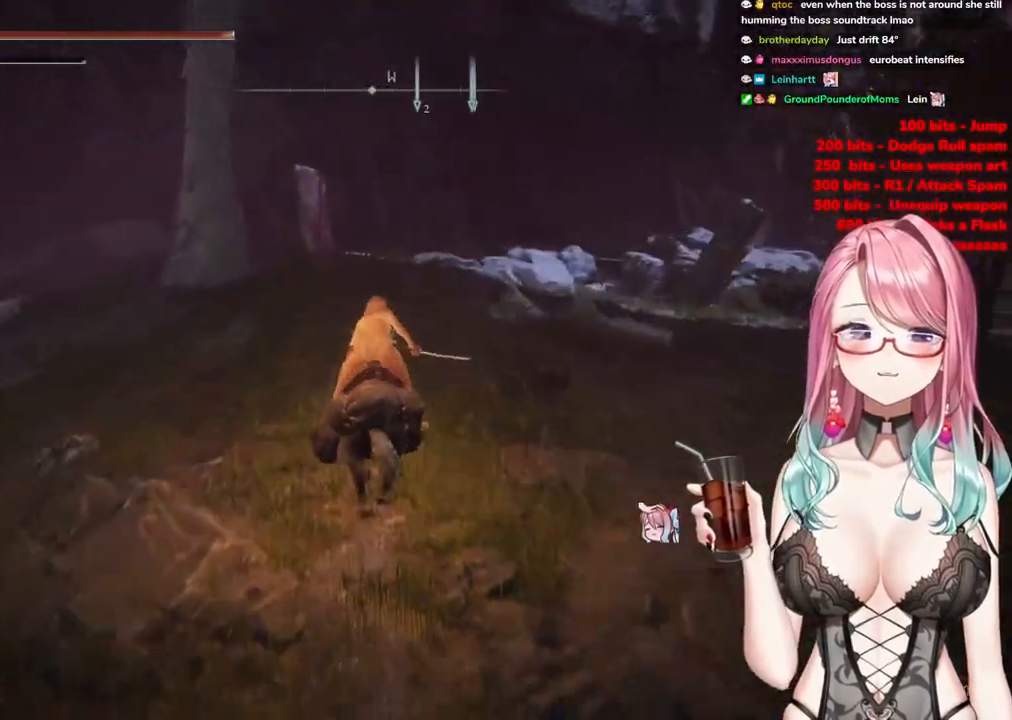
{"buttons": ["CIRCLE"], "left_stick": "up", "right_stick": "center", "events": [[50, "right_stick", "up-right"], [134, "right_stick", "center"], [434, "CIRCLE", "down"]]}
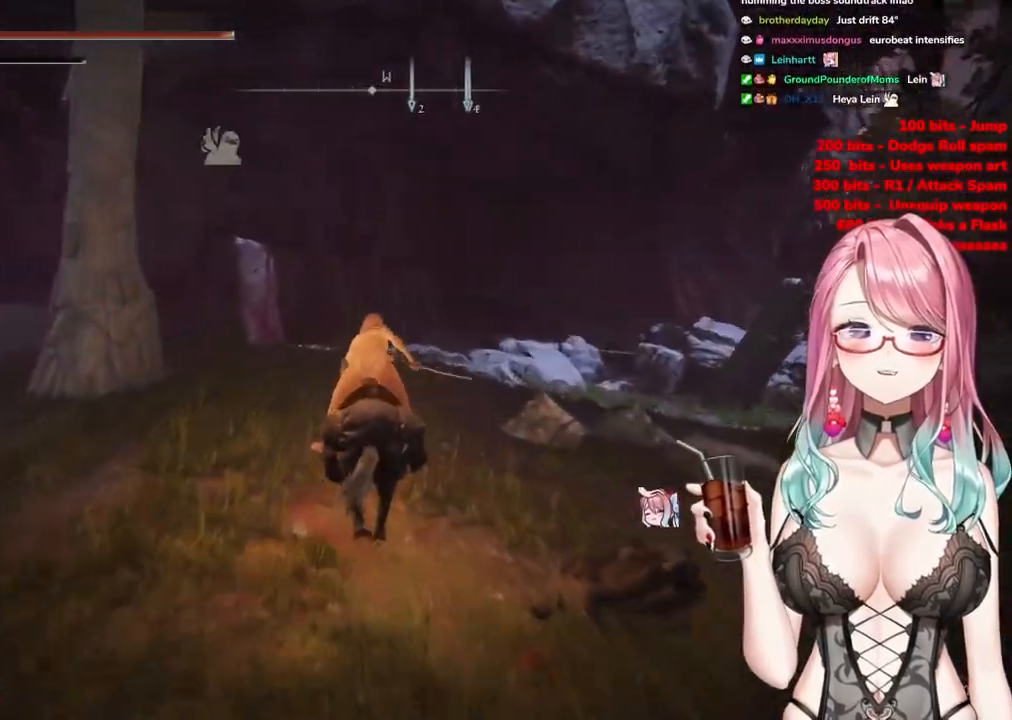
{"buttons": [], "left_stick": "up", "right_stick": "down-right", "events": [[333, "CIRCLE", "up"], [500, "right_stick", "down-right"]]}
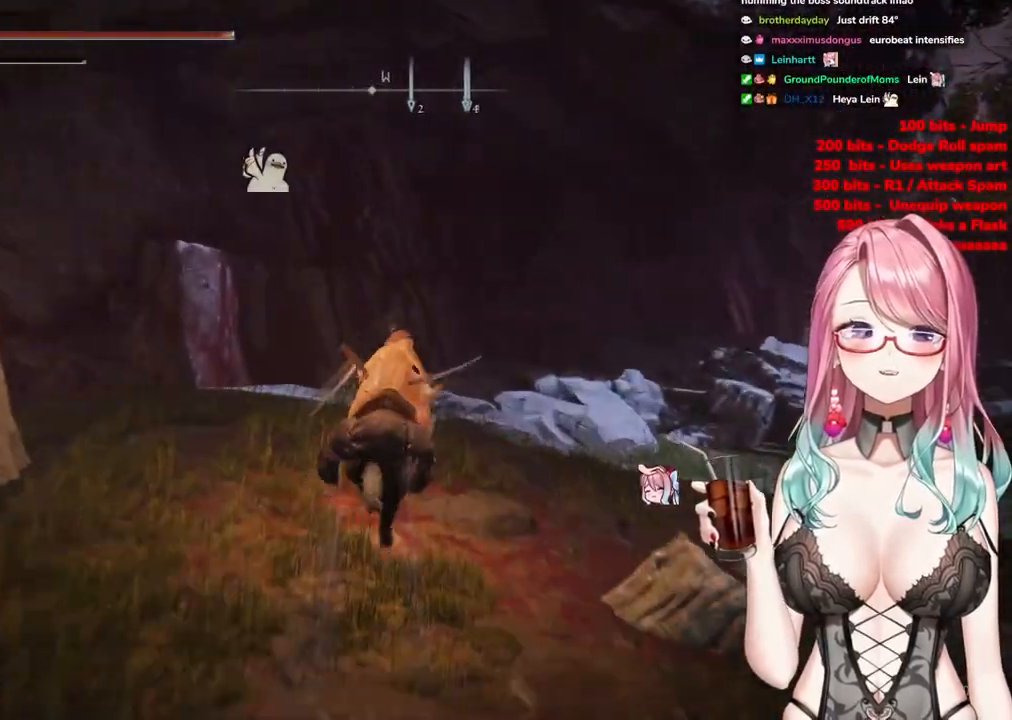
{"buttons": ["CIRCLE"], "left_stick": "up", "right_stick": "center", "events": [[17, "right_stick", "right"], [284, "right_stick", "center"], [434, "CIRCLE", "down"]]}
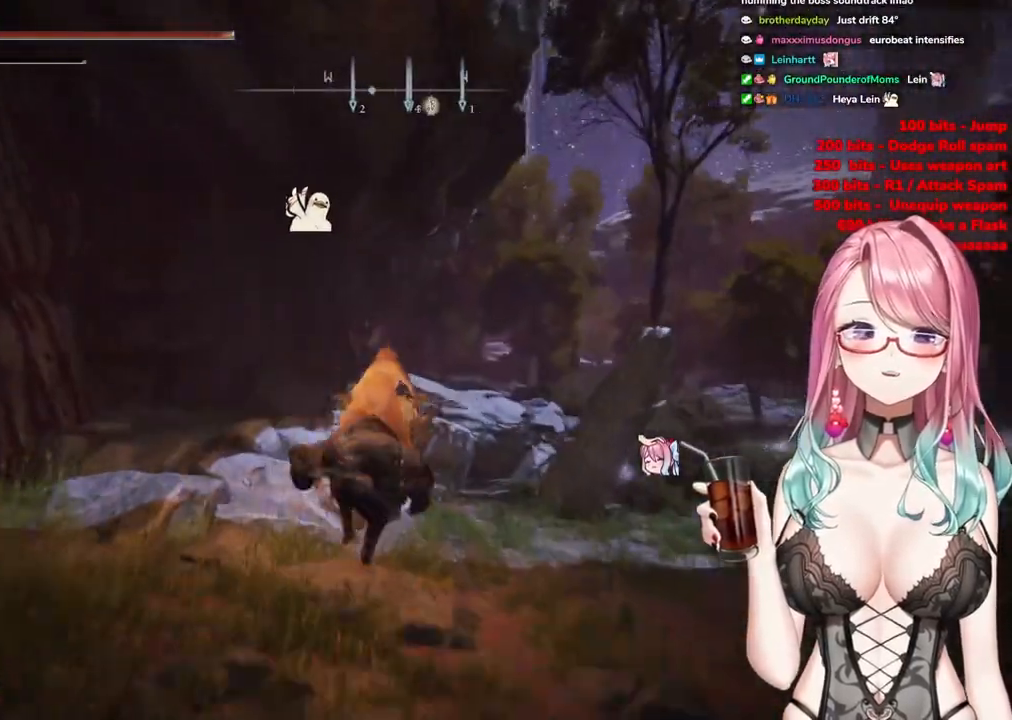
{"buttons": ["CROSS", "CIRCLE"], "left_stick": "up", "right_stick": "center", "events": [[484, "CROSS", "down"]]}
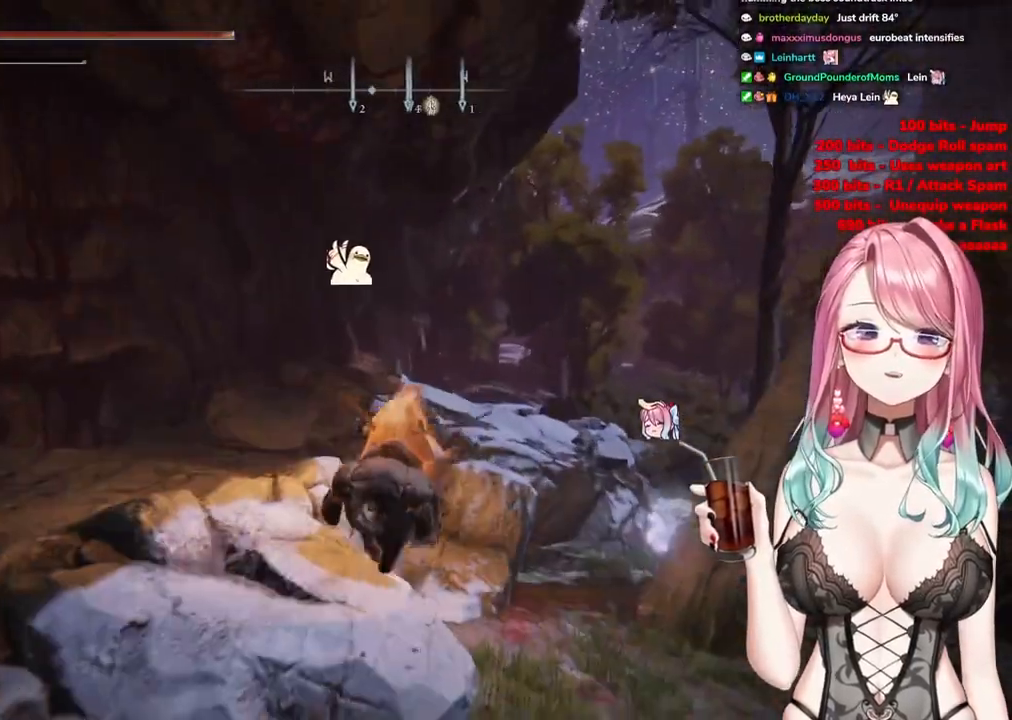
{"buttons": [], "left_stick": "up", "right_stick": "down-right", "events": [[117, "CROSS", "up"], [150, "CIRCLE", "up"], [334, "right_stick", "down-right"]]}
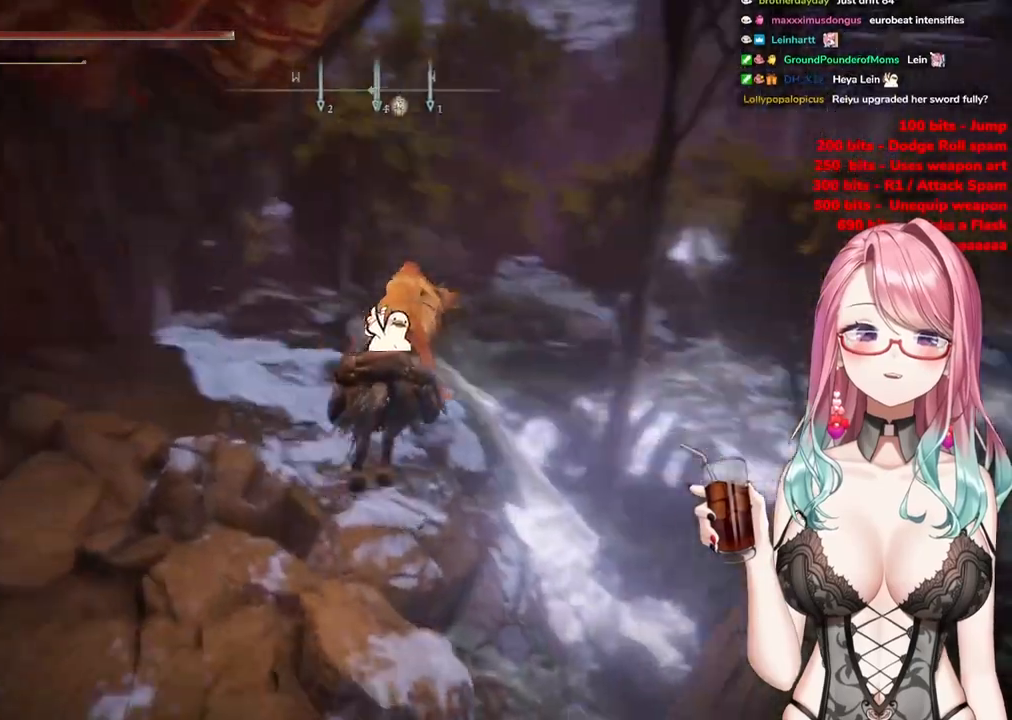
{"buttons": [], "left_stick": "up", "right_stick": "center", "events": [[83, "right_stick", "center"], [384, "CIRCLE", "down"], [484, "CIRCLE", "up"]]}
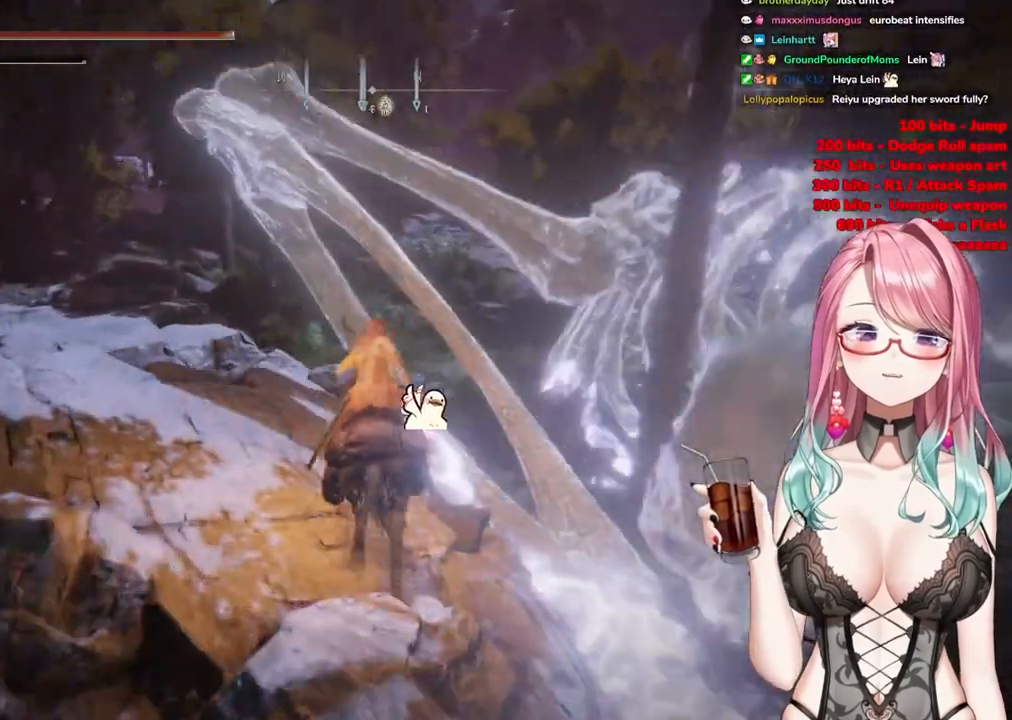
{"buttons": [], "left_stick": "up", "right_stick": "center", "events": []}
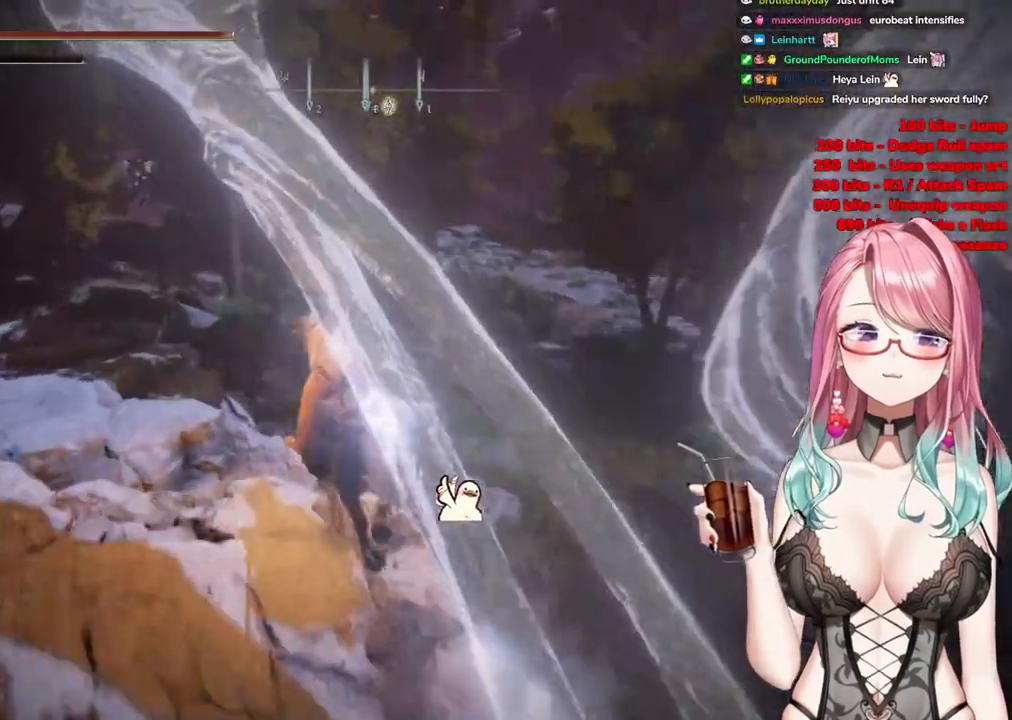
{"buttons": [], "left_stick": "up", "right_stick": "up-left", "events": [[333, "right_stick", "up-left"]]}
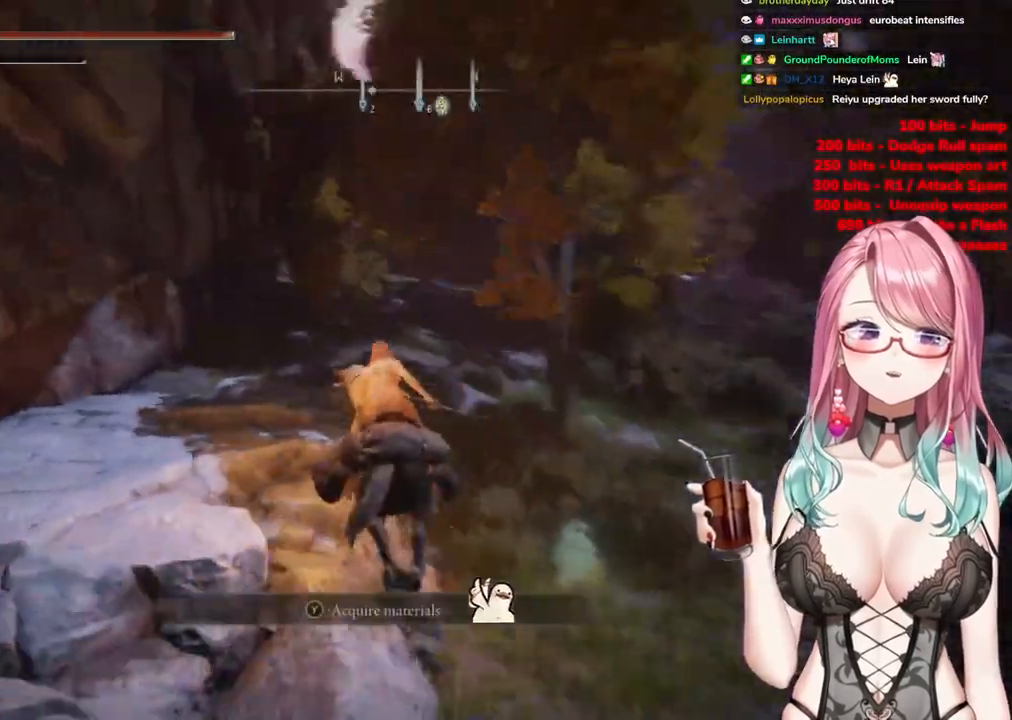
{"buttons": [], "left_stick": "up", "right_stick": "center", "events": [[34, "right_stick", "center"]]}
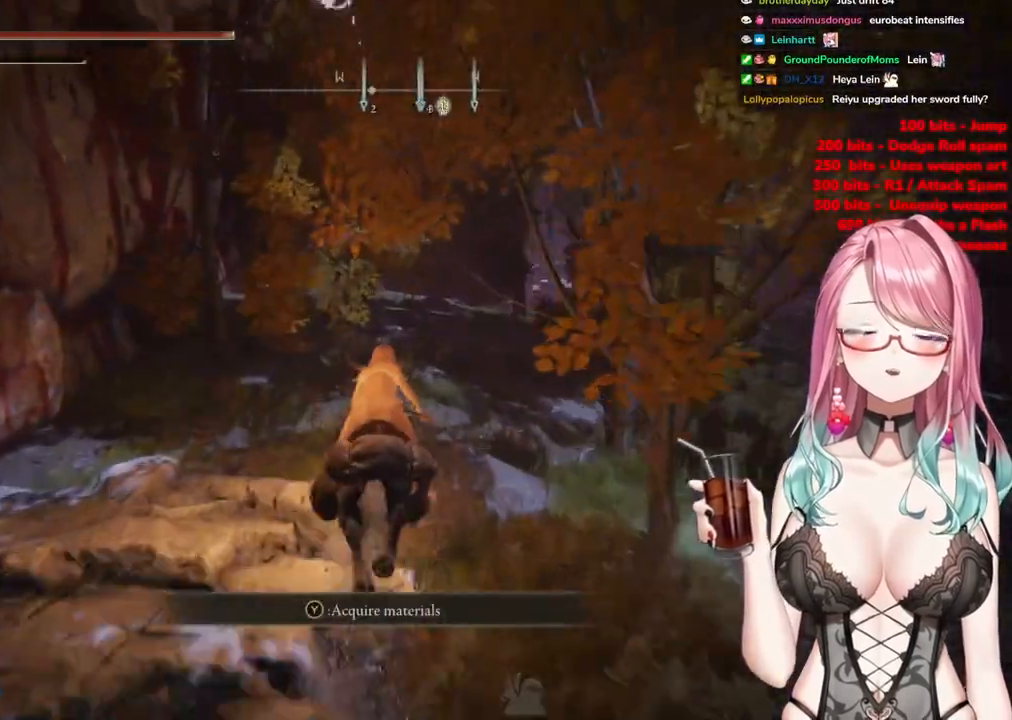
{"buttons": ["CIRCLE"], "left_stick": "up", "right_stick": "center", "events": [[167, "CIRCLE", "down"]]}